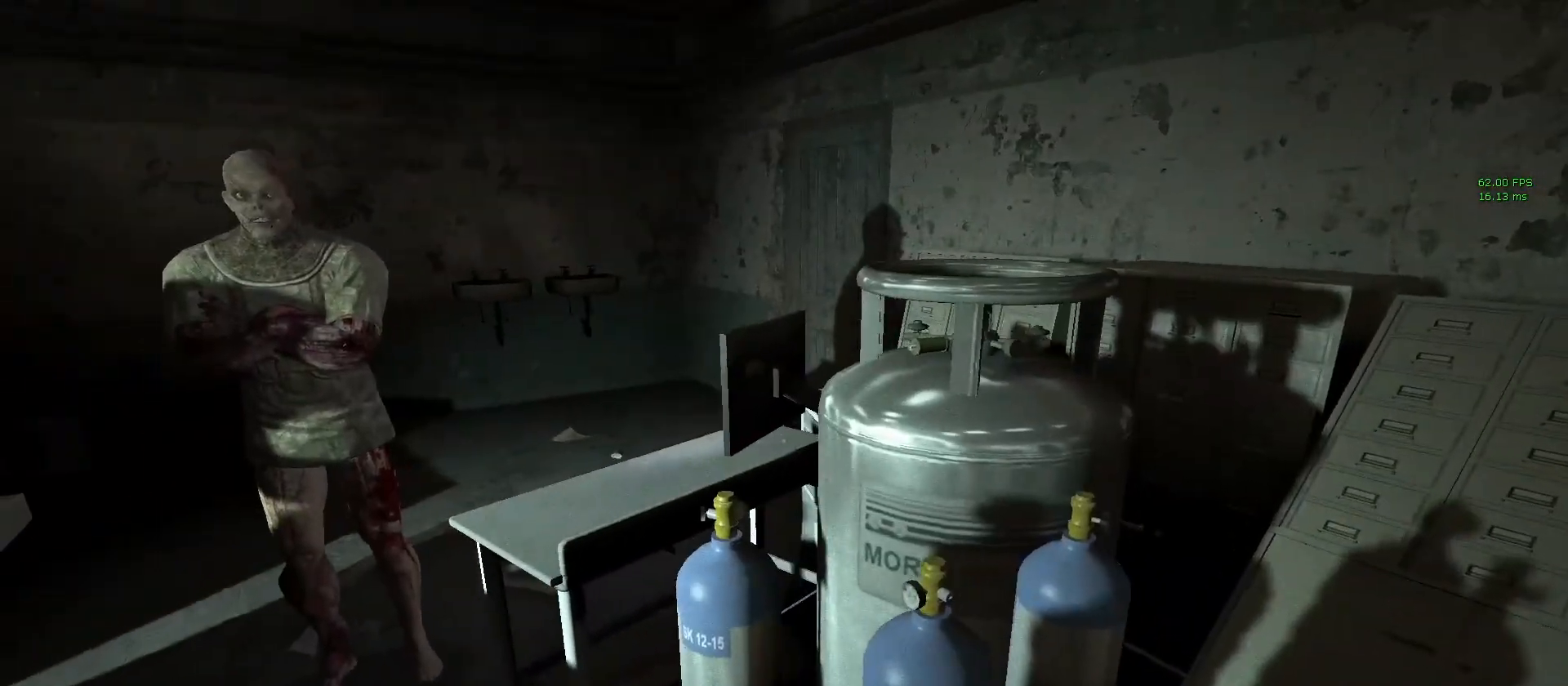
Gameplay with keyboard and mouse; each line is a JSON object with the keys and mouse buttons held at the frame after it. "events" lists presses ("down") and releases ("up") of "1", "2", "3", "4", "5", "a", "alt", "c", "ctrl", "d", "e", "f", "q", "r", "s", "shift", "space", "tab", "v", "w", "x", "z", "mouse_left", "mouse_middle", "mouse_right", "mouse_wheel_up" and "mouse_wheel_down" between this image and that frame as [ms after this image, input, new state], when the widget could be followed in between. "mouse_left", "mouse_middle", "mouse_right", "mouse_wheel_up", "mouse_wheel_down" = the "left", "middle", "right", "wheel_up", "wheel_down" buttons of the "mouse" list. No other keys are recorded. Mouse movement is not recorded.
{"keys": ["shift"], "mouse": ["left"], "events": []}
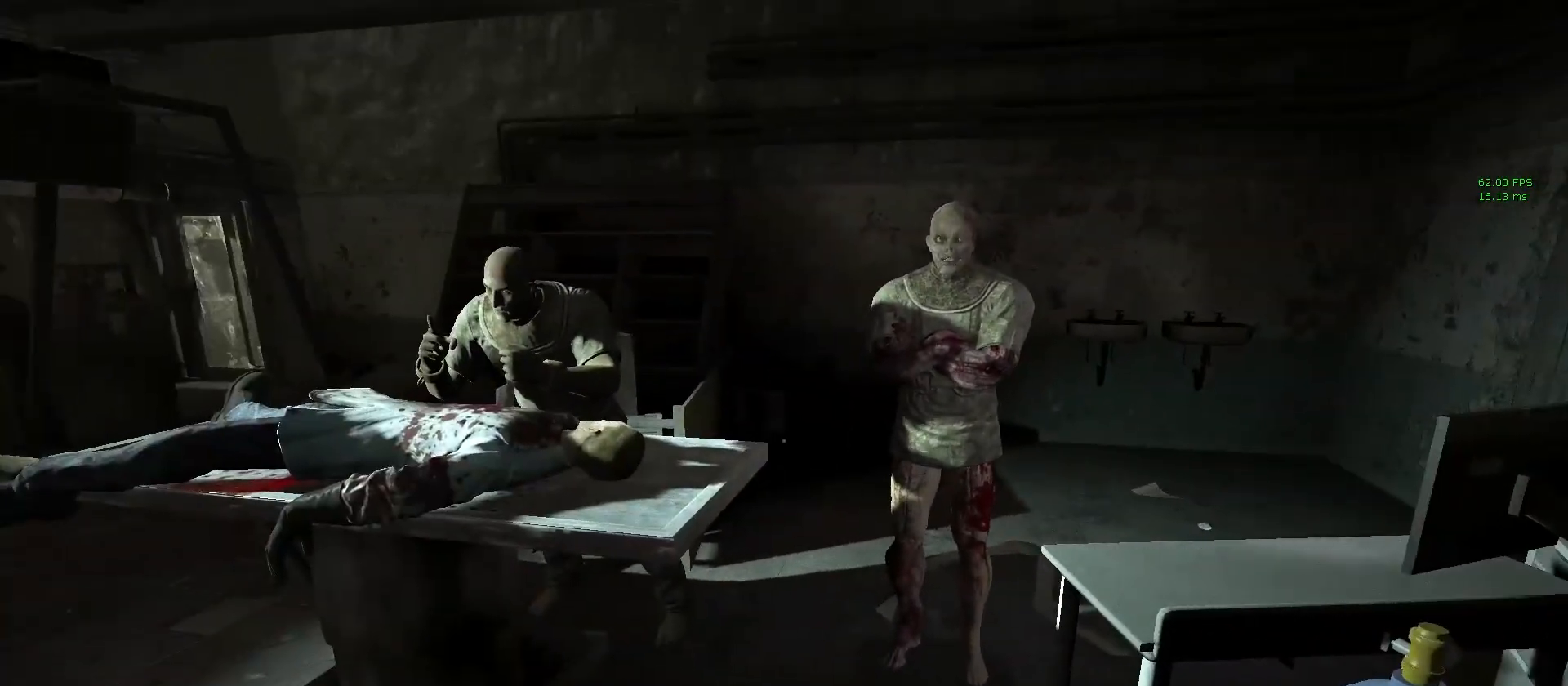
{"keys": ["shift"], "mouse": ["left"], "events": []}
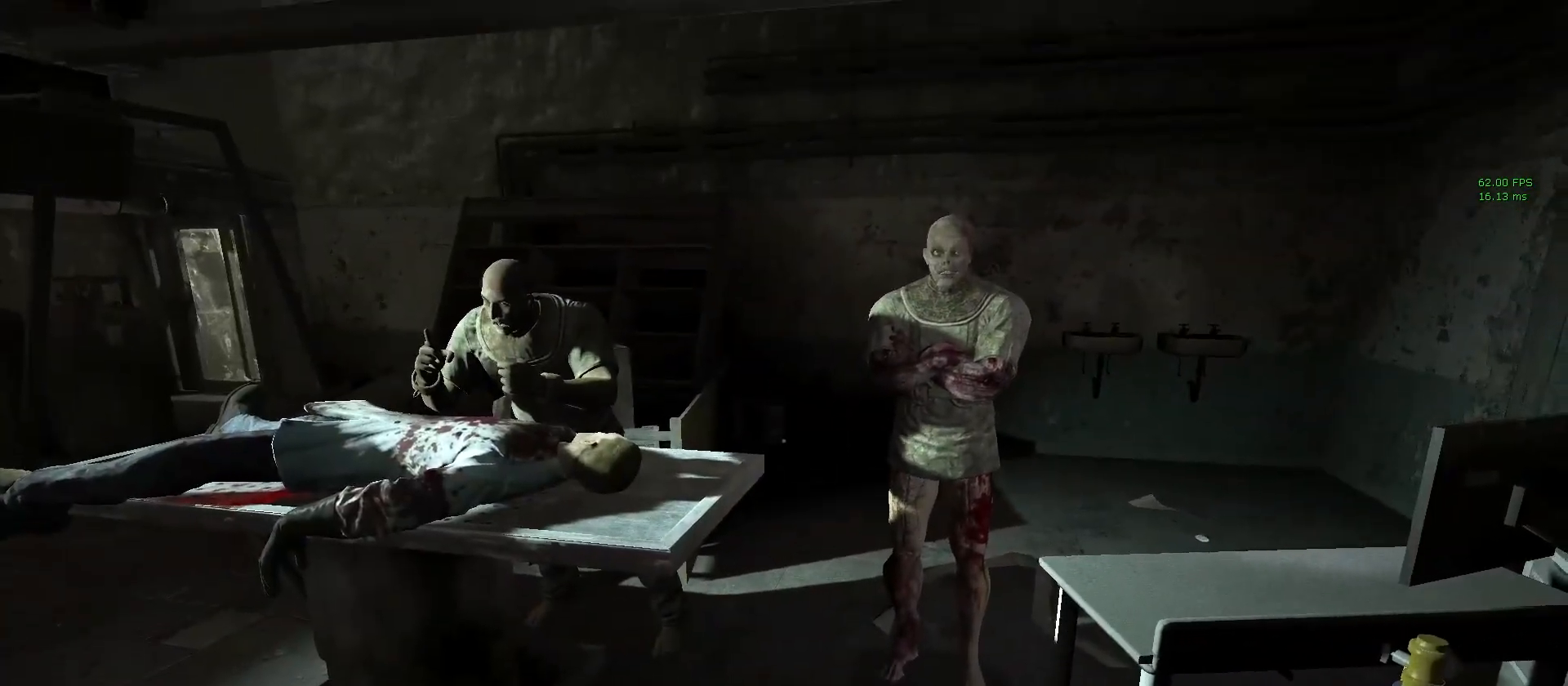
{"keys": ["shift"], "mouse": [], "events": [[33, "mouse_left", "up"]]}
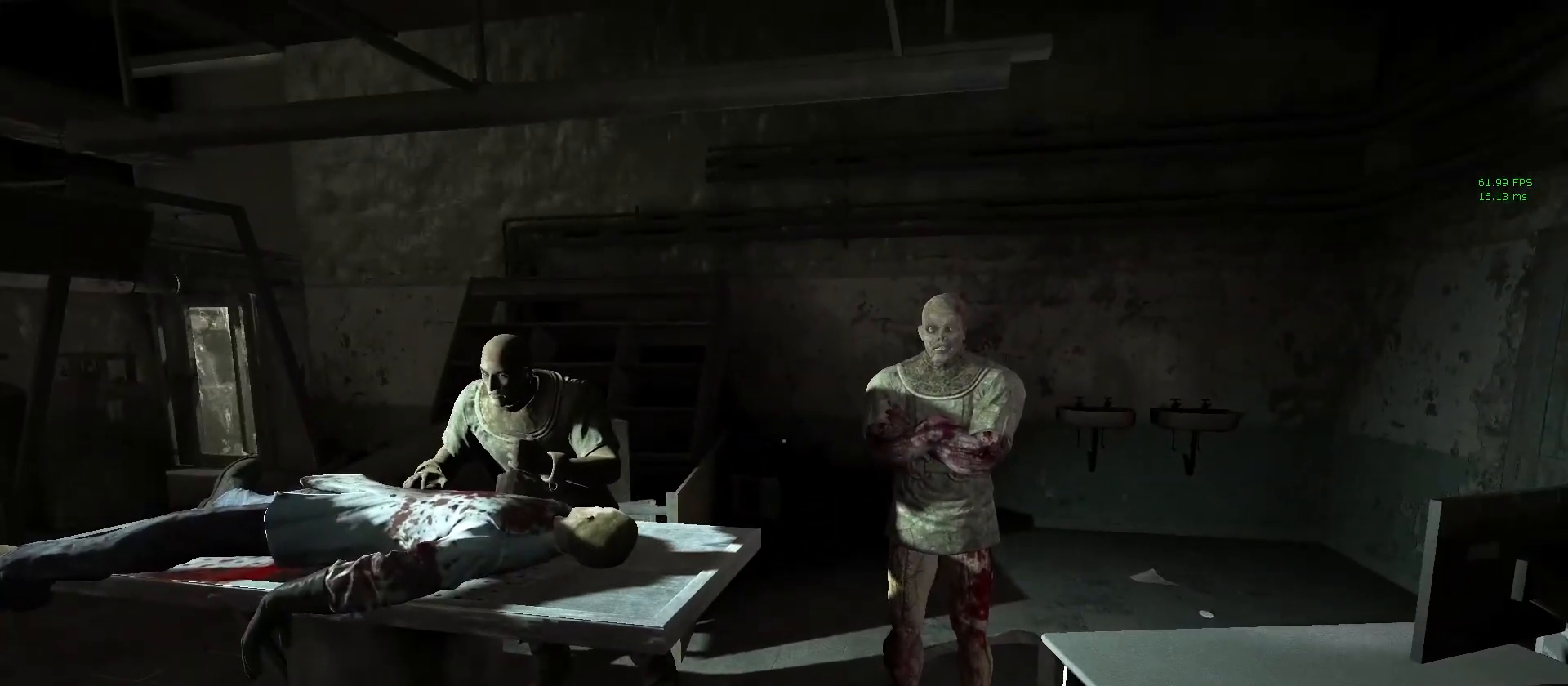
{"keys": ["shift"], "mouse": [], "events": [[133, "a", "down"], [433, "a", "up"]]}
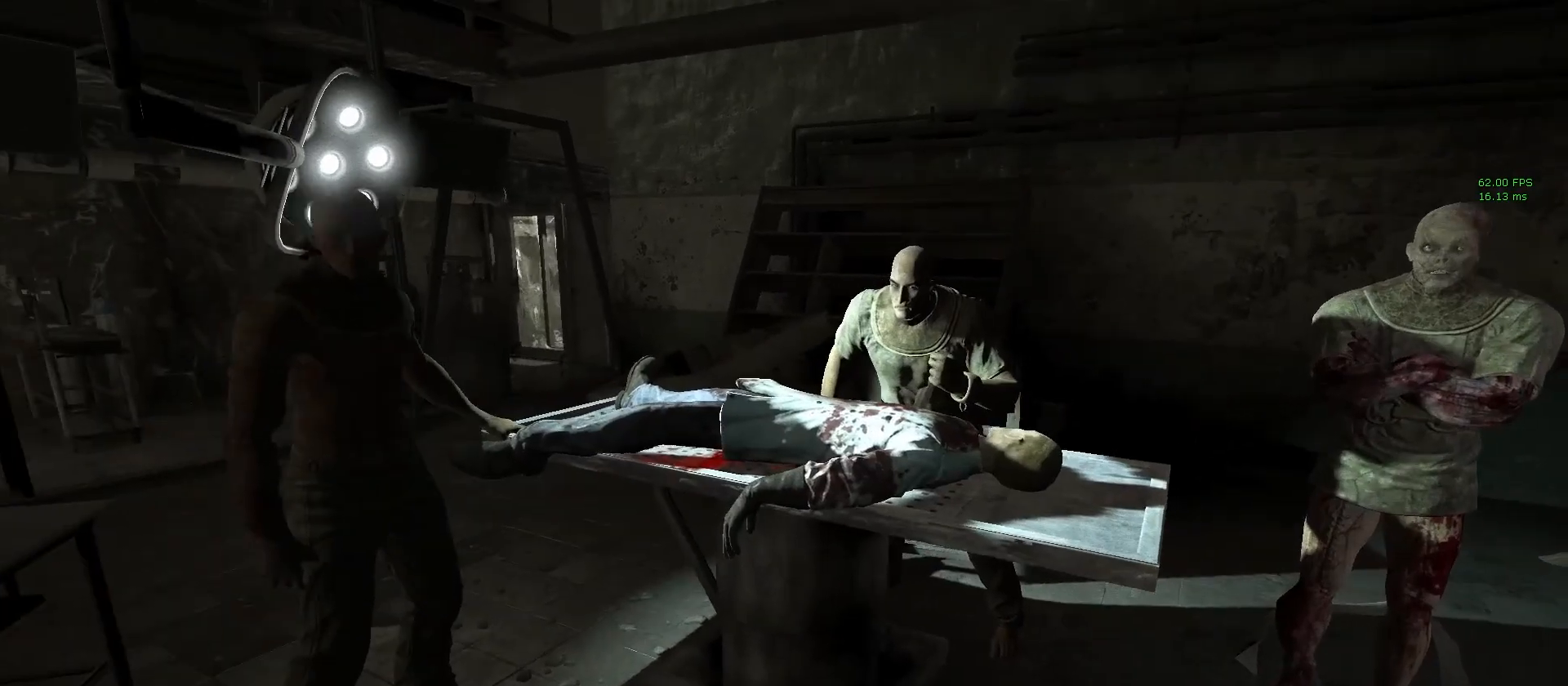
{"keys": ["shift"], "mouse": [], "events": [[67, "s", "down"], [450, "s", "up"]]}
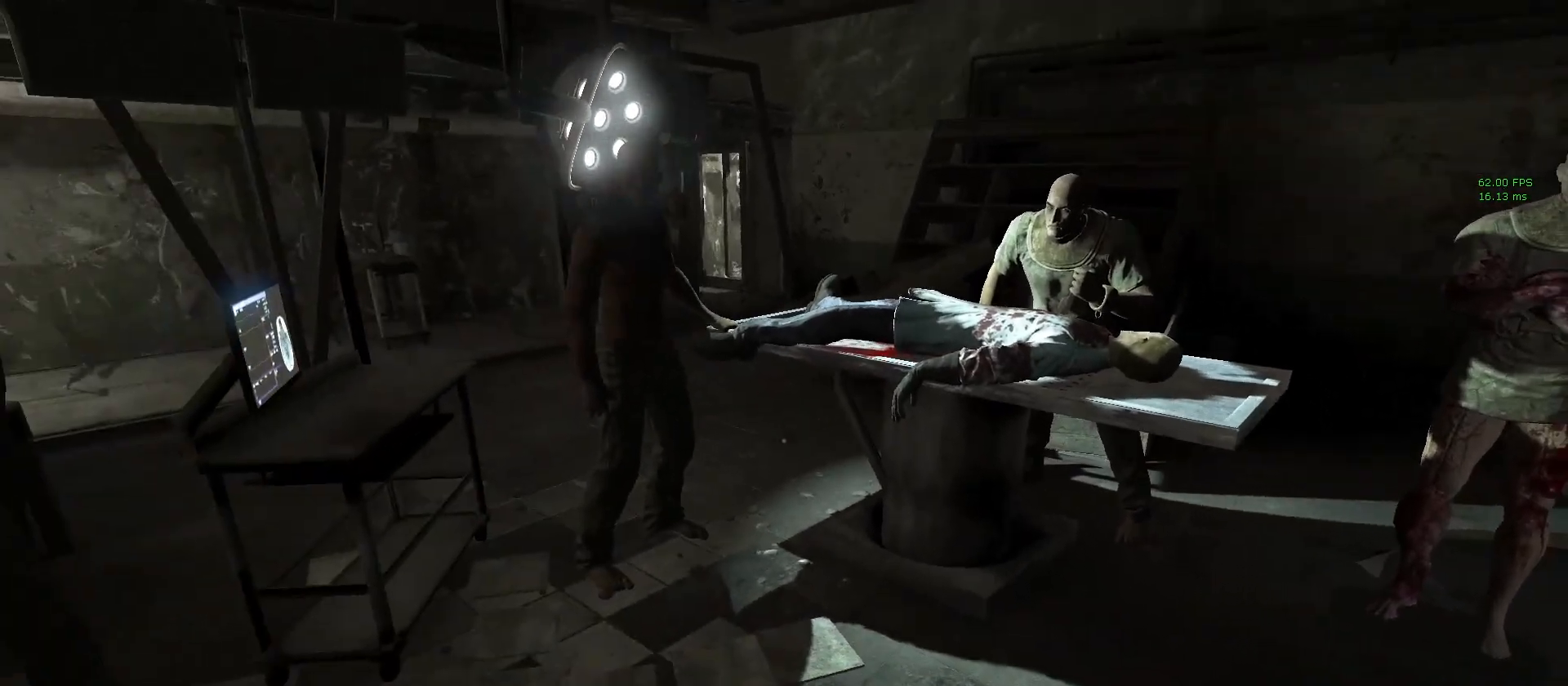
{"keys": ["shift", "space", "w"], "mouse": [], "events": [[33, "w", "down"], [317, "space", "down"]]}
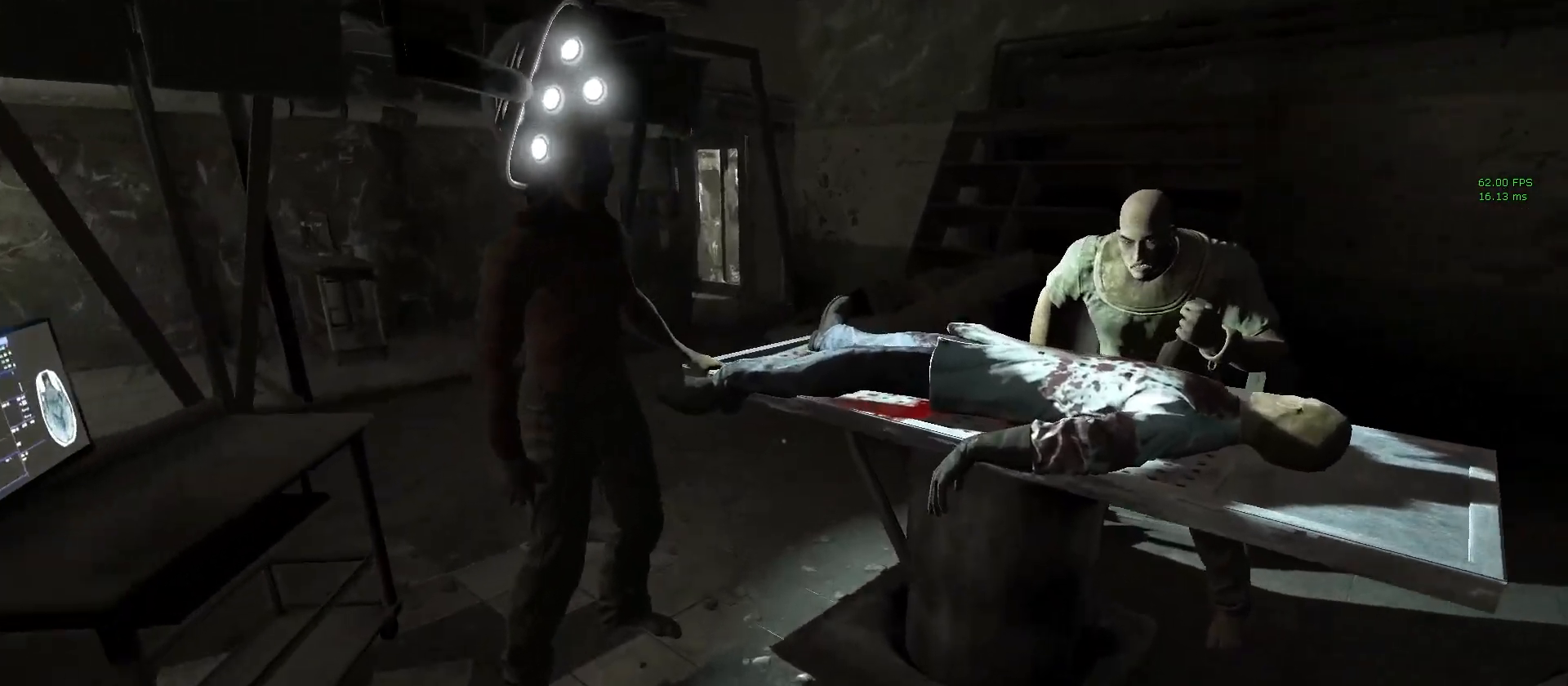
{"keys": ["shift", "space", "w"], "mouse": ["left"], "events": [[50, "mouse_left", "down"]]}
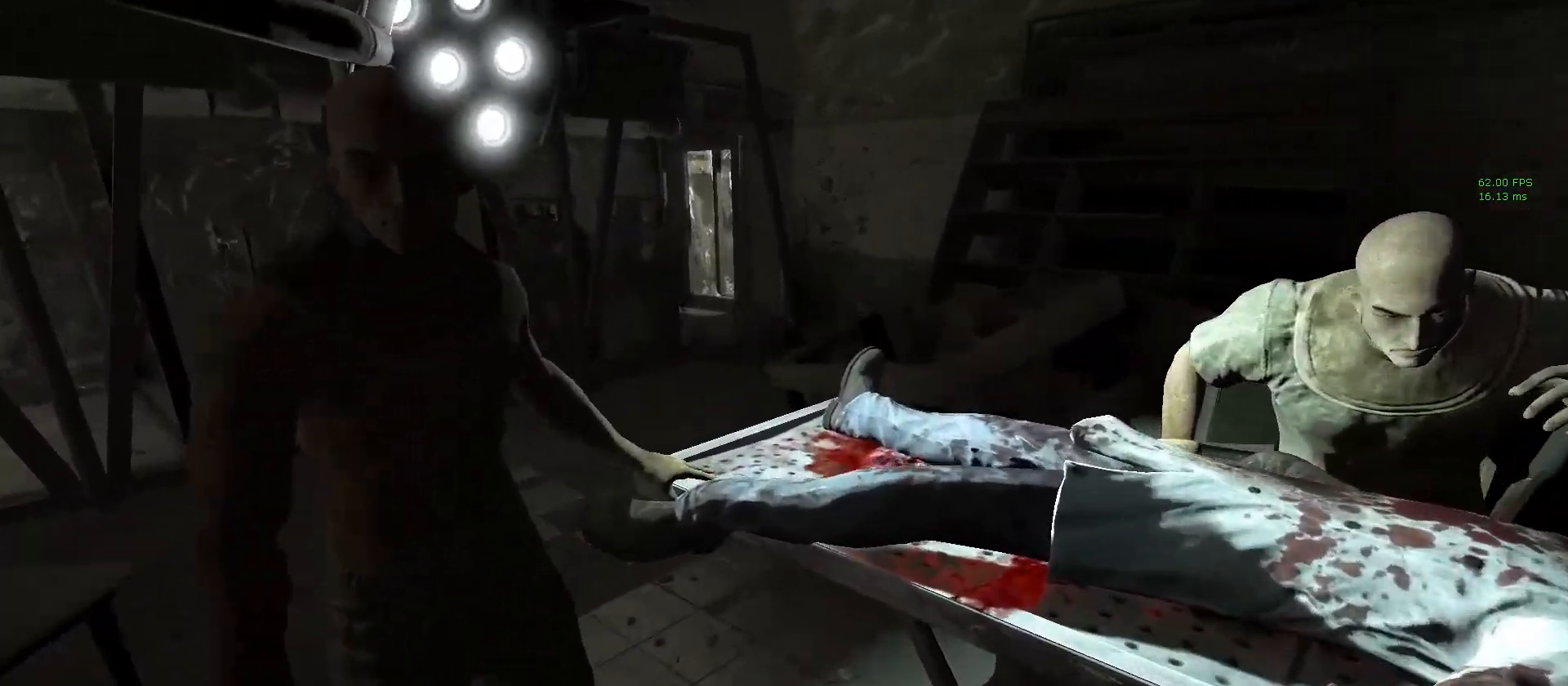
{"keys": ["shift"], "mouse": [], "events": [[300, "space", "up"], [350, "mouse_left", "up"], [400, "w", "up"]]}
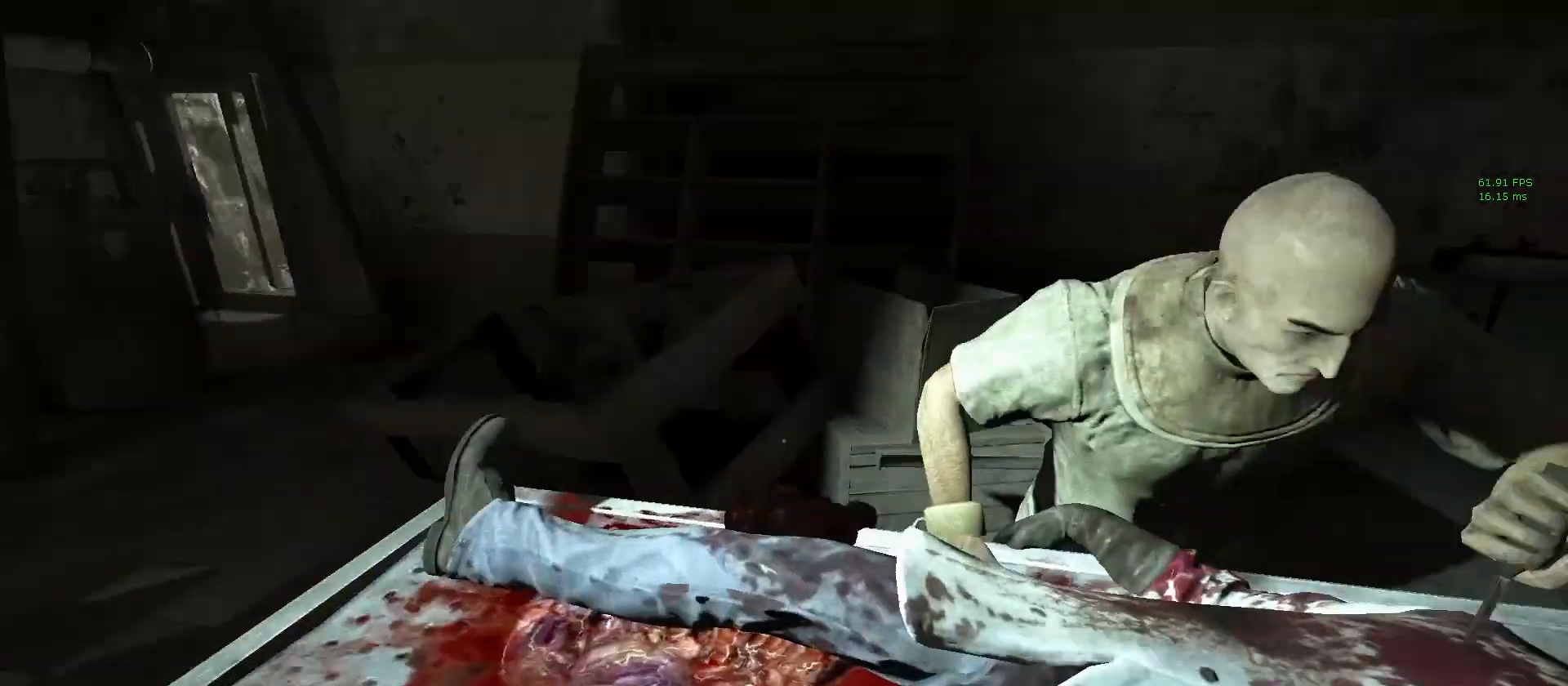
{"keys": ["d", "shift", "w"], "mouse": [], "events": [[83, "w", "down"], [417, "d", "down"]]}
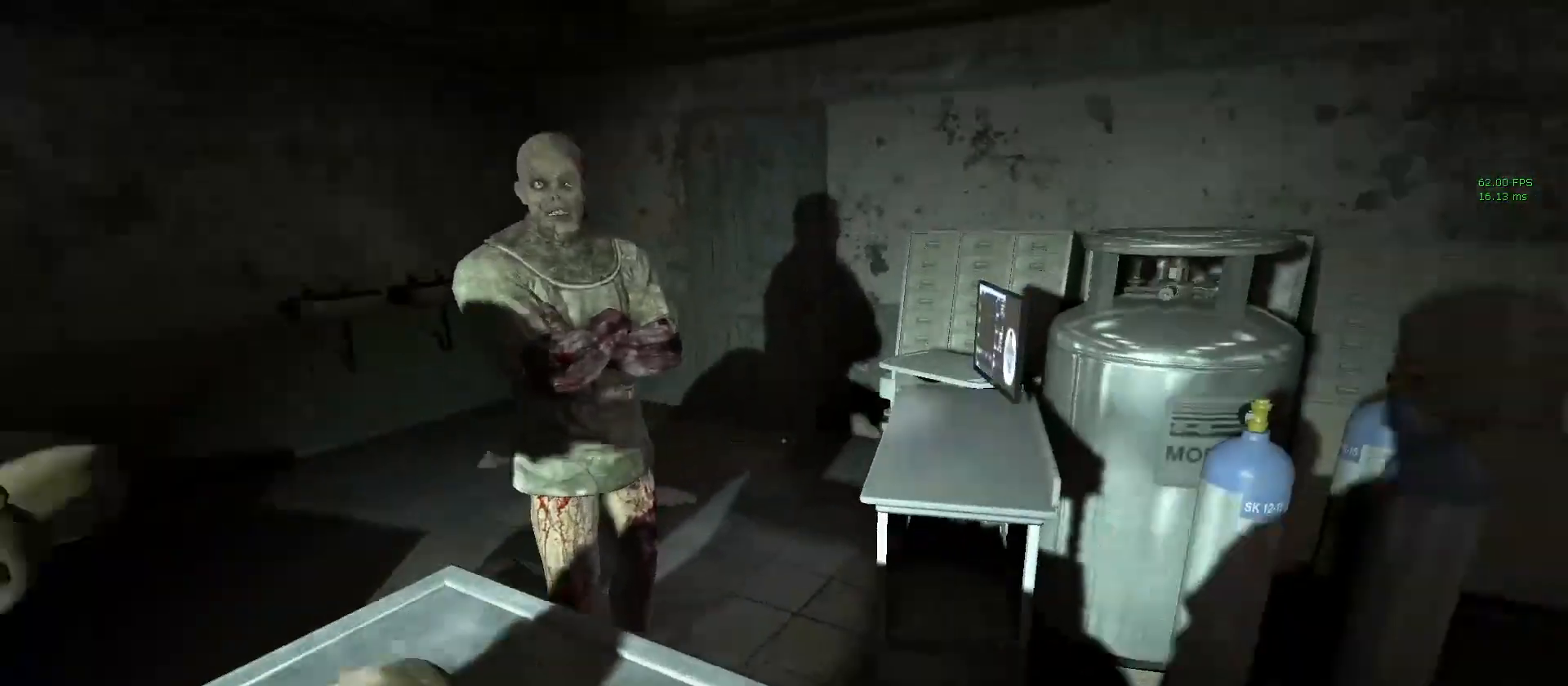
{"keys": ["d", "shift", "w"], "mouse": [], "events": []}
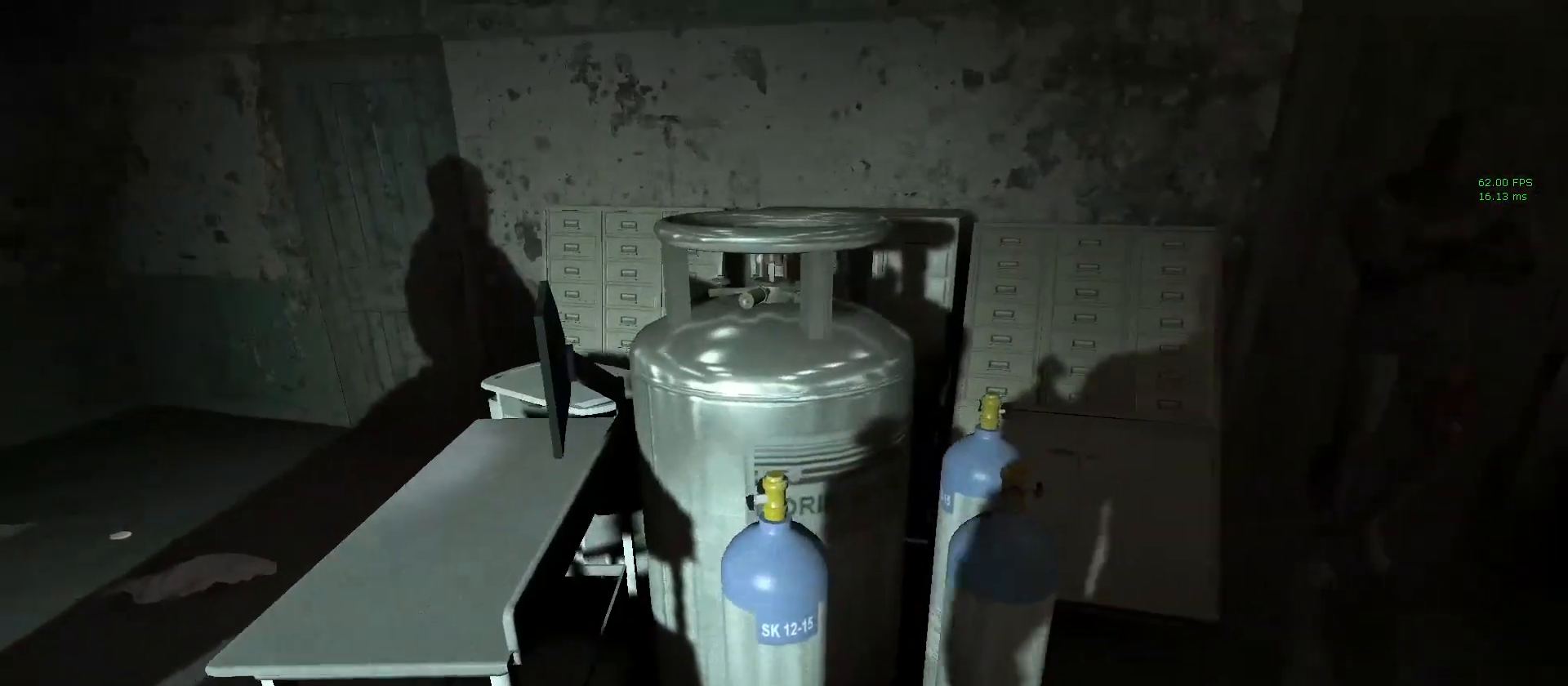
{"keys": ["d", "shift"], "mouse": ["left"], "events": [[117, "mouse_left", "down"], [350, "w", "up"]]}
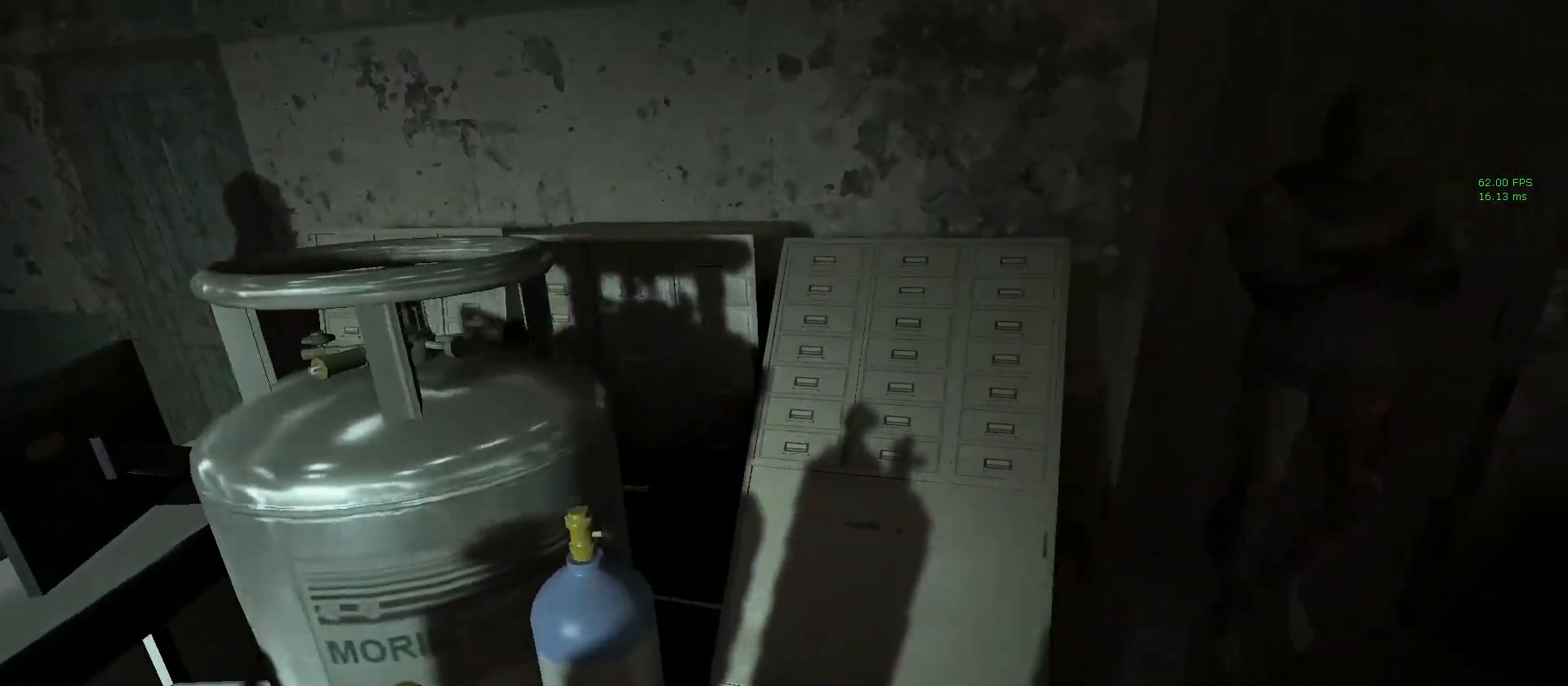
{"keys": ["s", "shift"], "mouse": [], "events": [[133, "s", "down"], [183, "mouse_left", "up"], [317, "d", "up"]]}
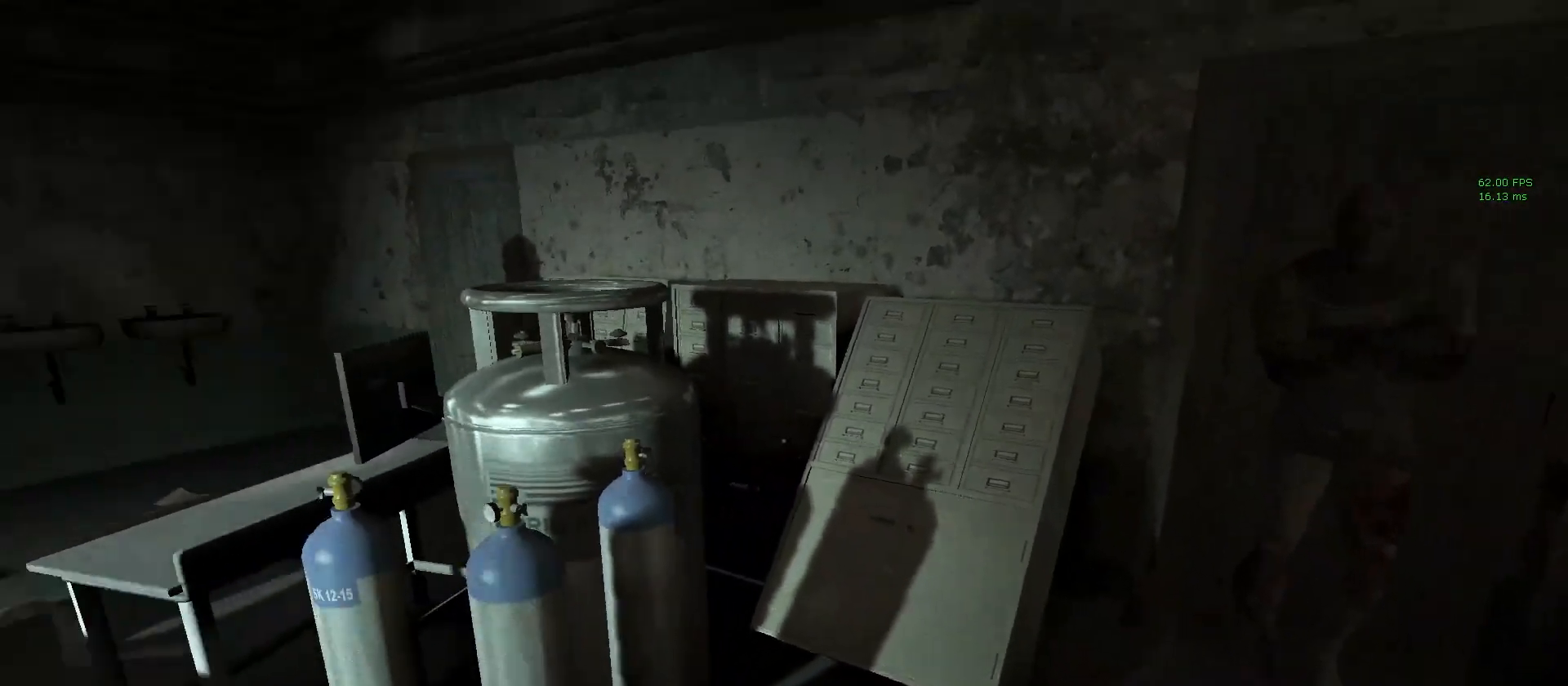
{"keys": ["s", "shift"], "mouse": [], "events": []}
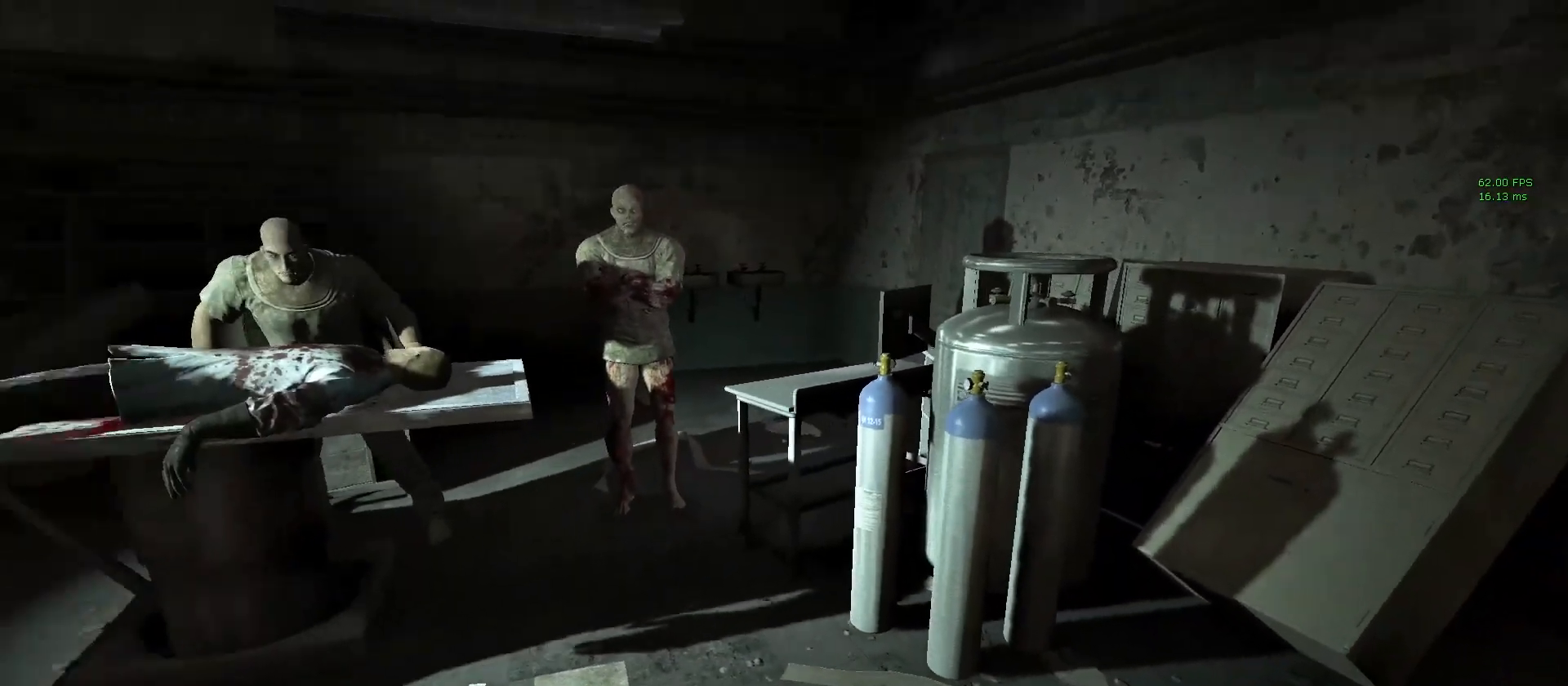
{"keys": ["shift", "w"], "mouse": [], "events": [[17, "s", "up"], [500, "w", "down"]]}
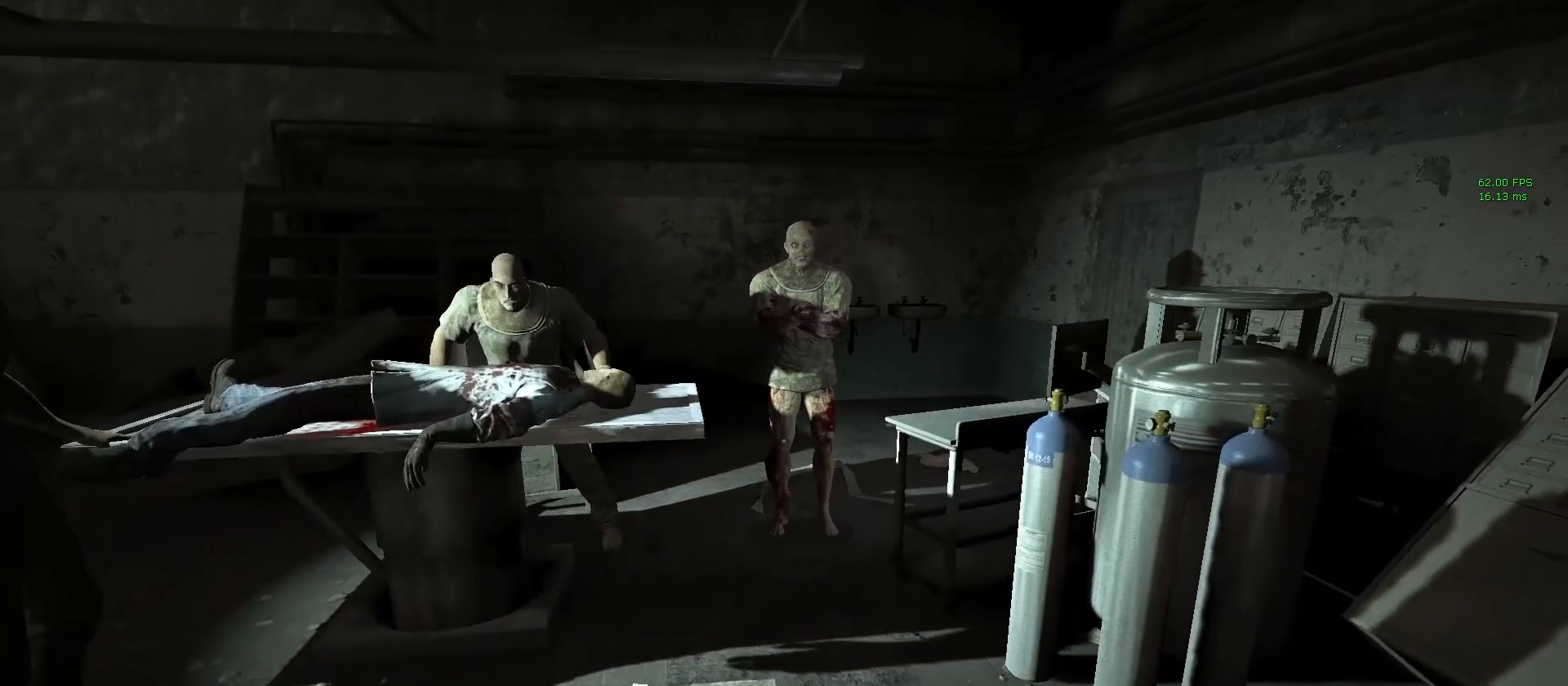
{"keys": ["shift", "w"], "mouse": [], "events": []}
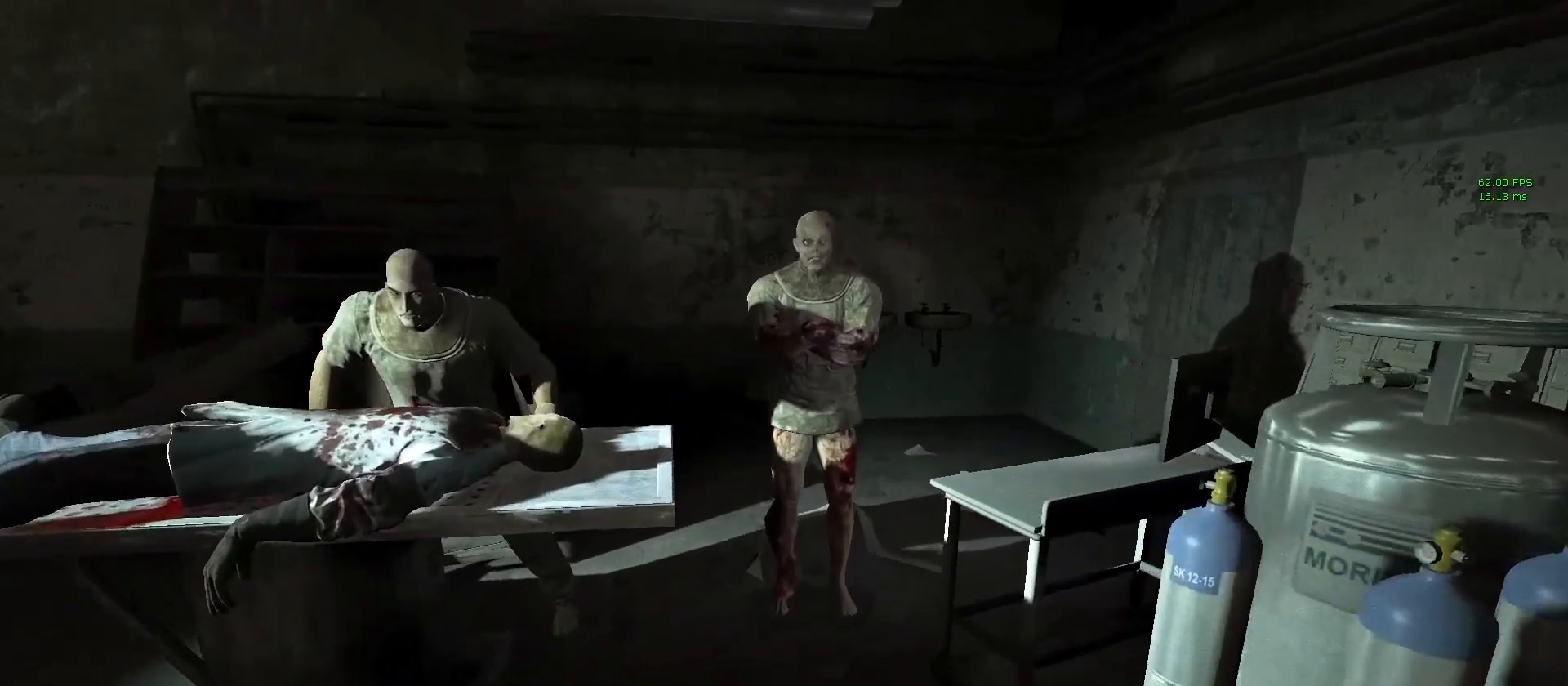
{"keys": ["shift"], "mouse": [], "events": [[50, "mouse_left", "down"], [333, "mouse_left", "up"], [483, "w", "up"]]}
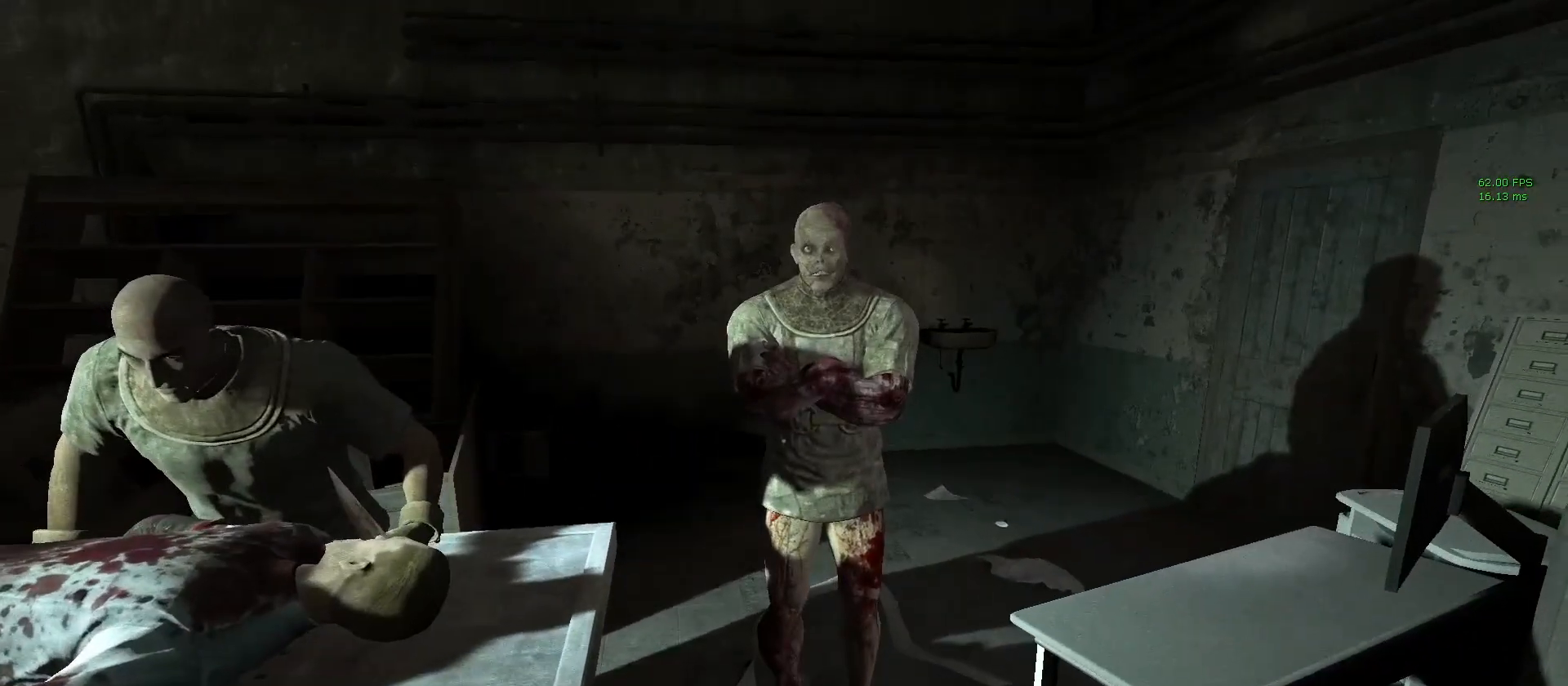
{"keys": ["s", "shift"], "mouse": [], "events": [[300, "s", "down"]]}
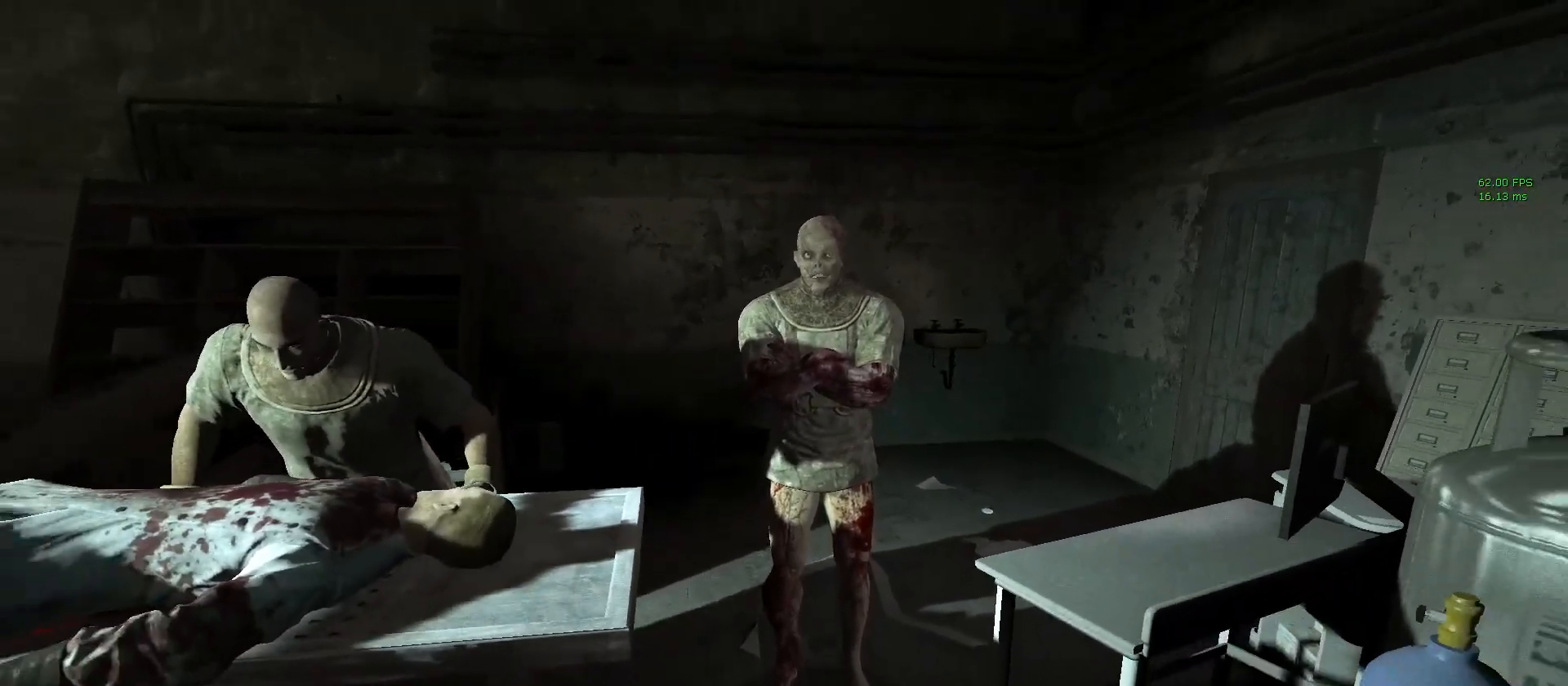
{"keys": ["shift", "w"], "mouse": ["left"], "events": [[167, "s", "up"], [267, "w", "down"], [483, "mouse_left", "down"]]}
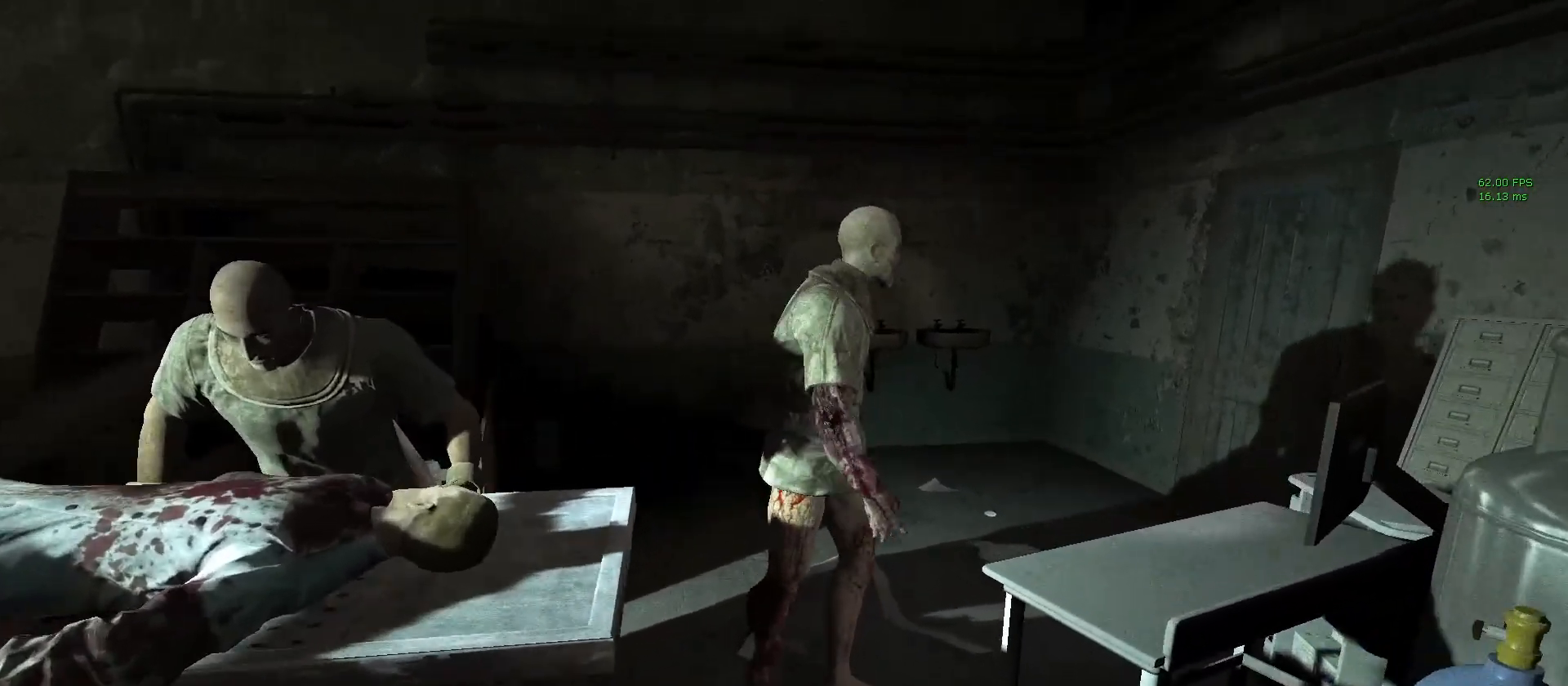
{"keys": ["s", "shift"], "mouse": [], "events": [[233, "w", "up"], [467, "mouse_left", "up"], [467, "s", "down"]]}
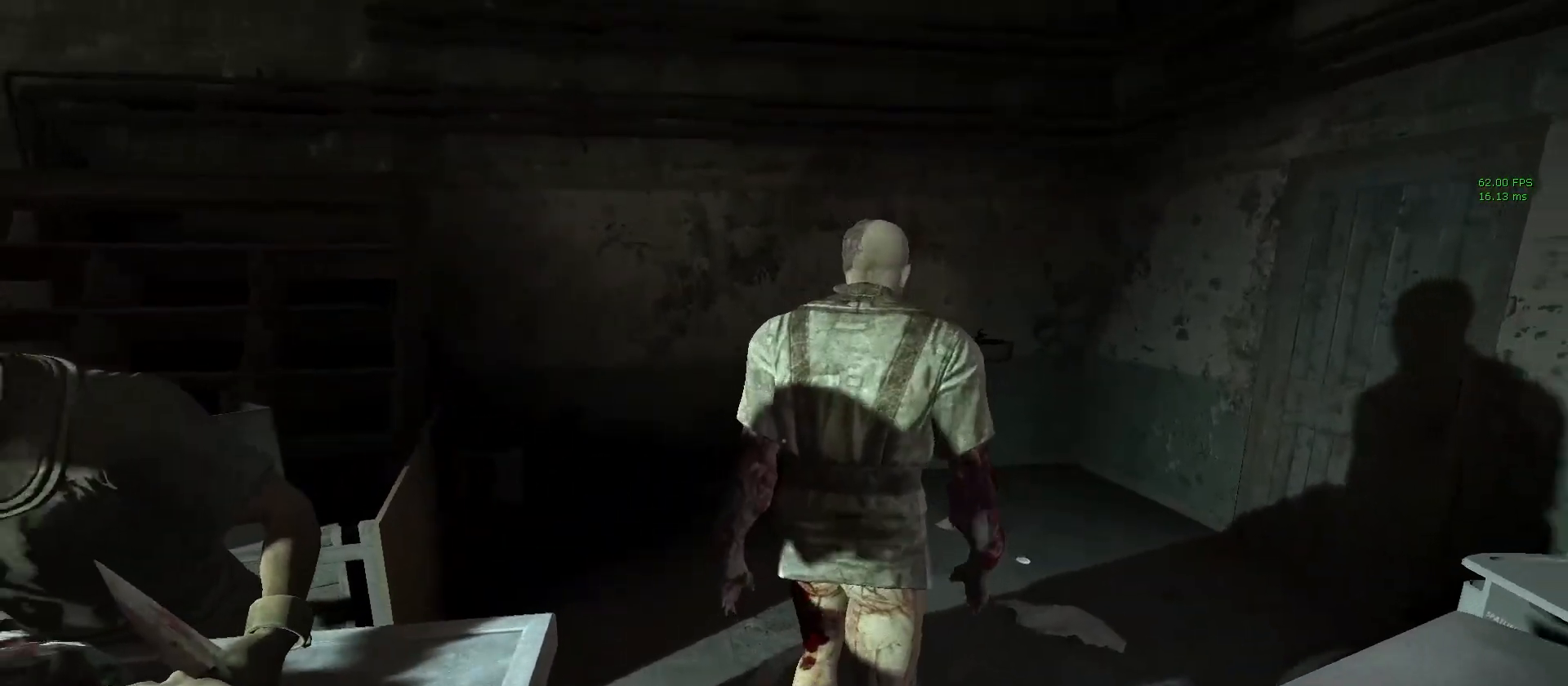
{"keys": ["shift", "w"], "mouse": [], "events": [[167, "s", "up"], [250, "w", "down"]]}
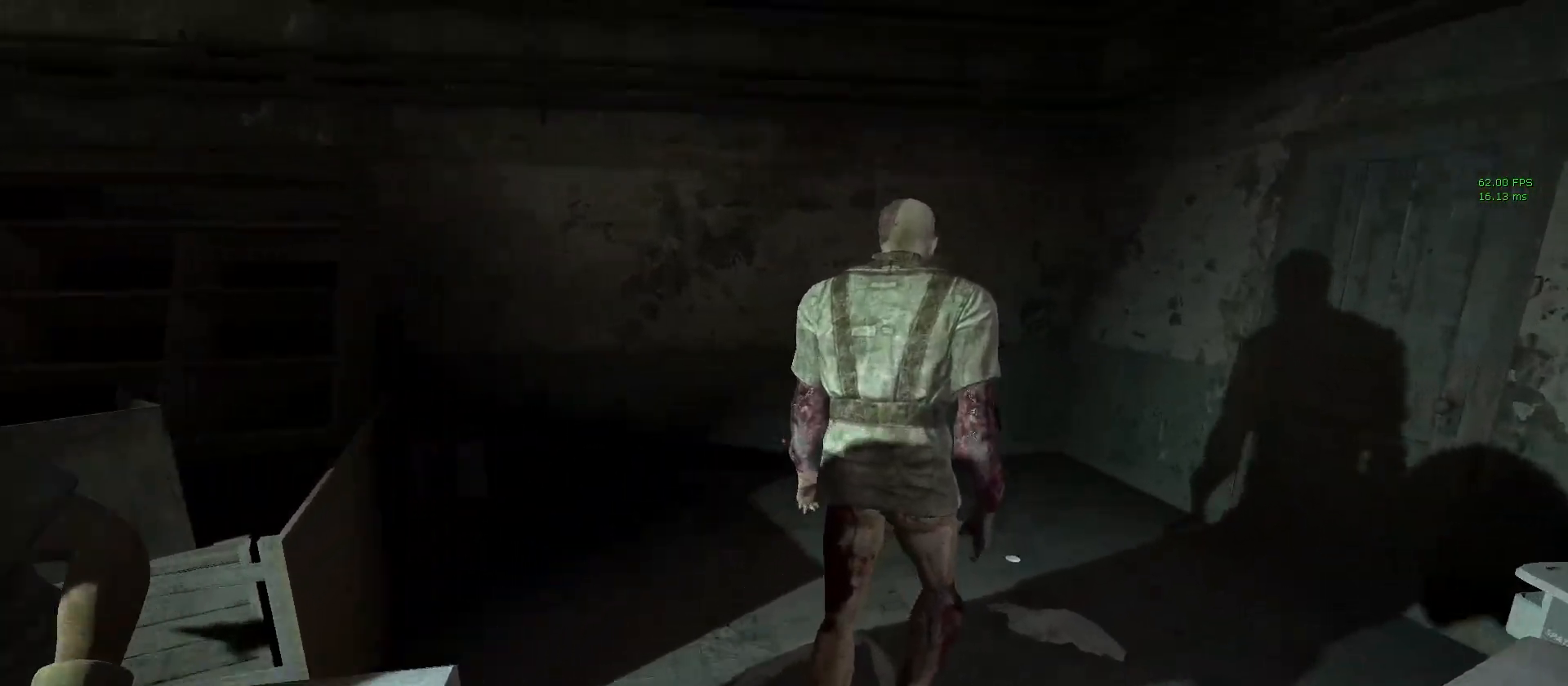
{"keys": ["shift", "space", "w"], "mouse": [], "events": [[133, "a", "down"], [317, "a", "up"], [450, "space", "down"]]}
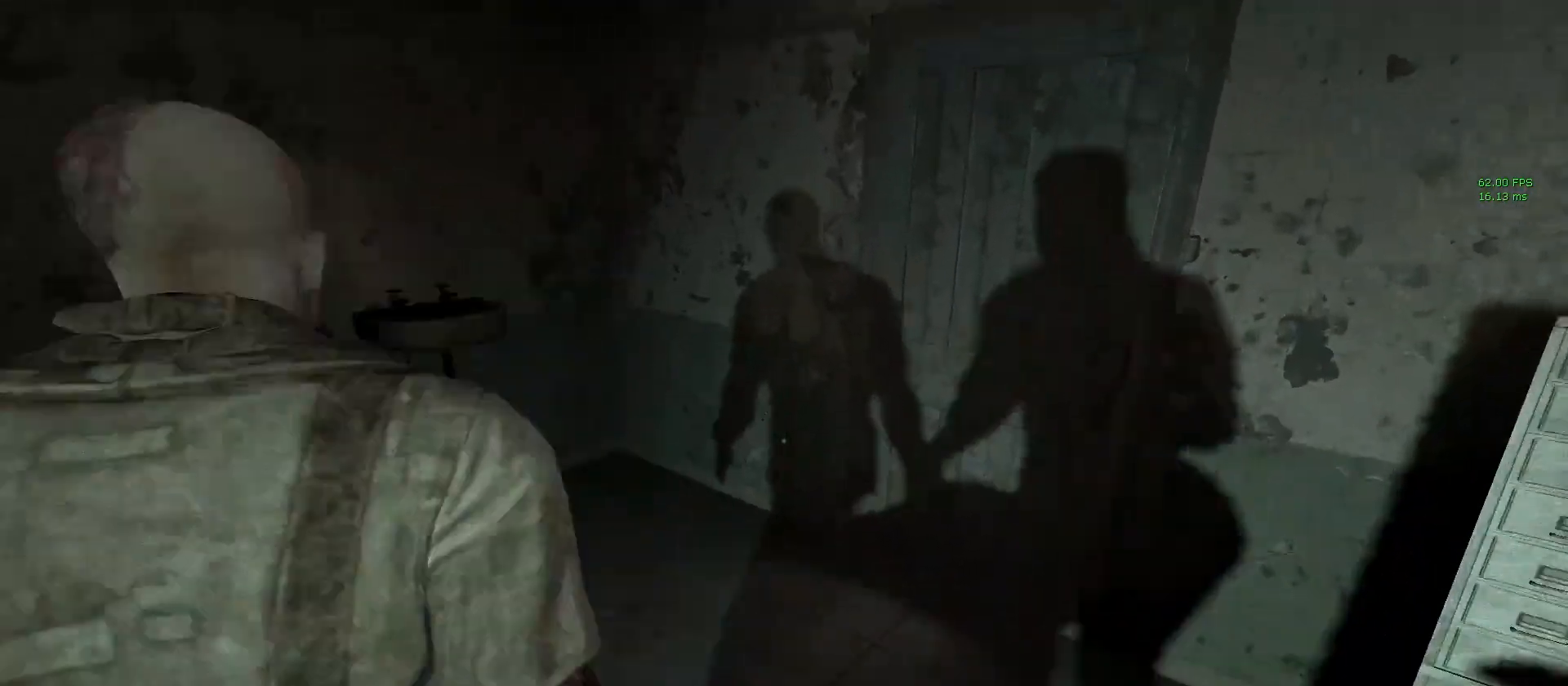
{"keys": ["shift", "w"], "mouse": [], "events": [[100, "space", "up"]]}
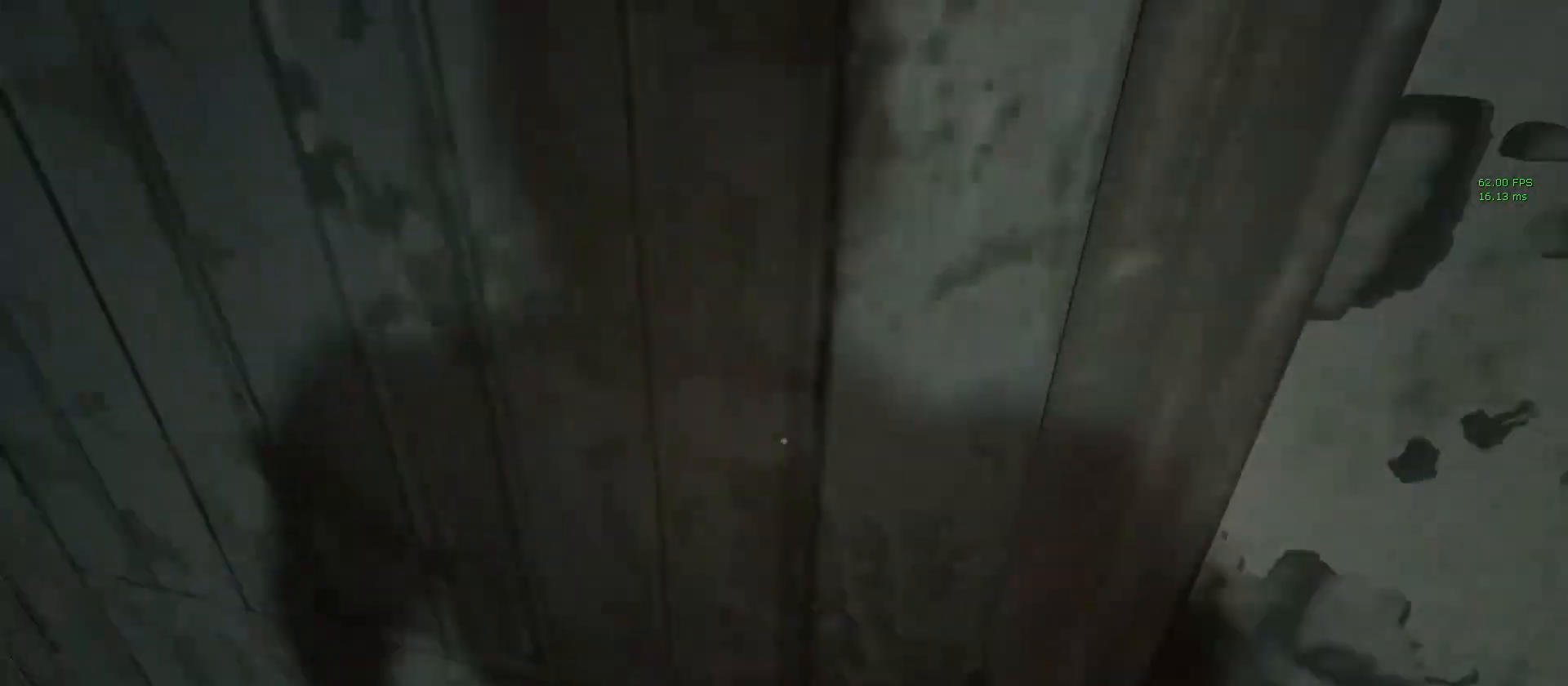
{"keys": ["shift", "w"], "mouse": ["left"], "events": [[117, "mouse_left", "down"]]}
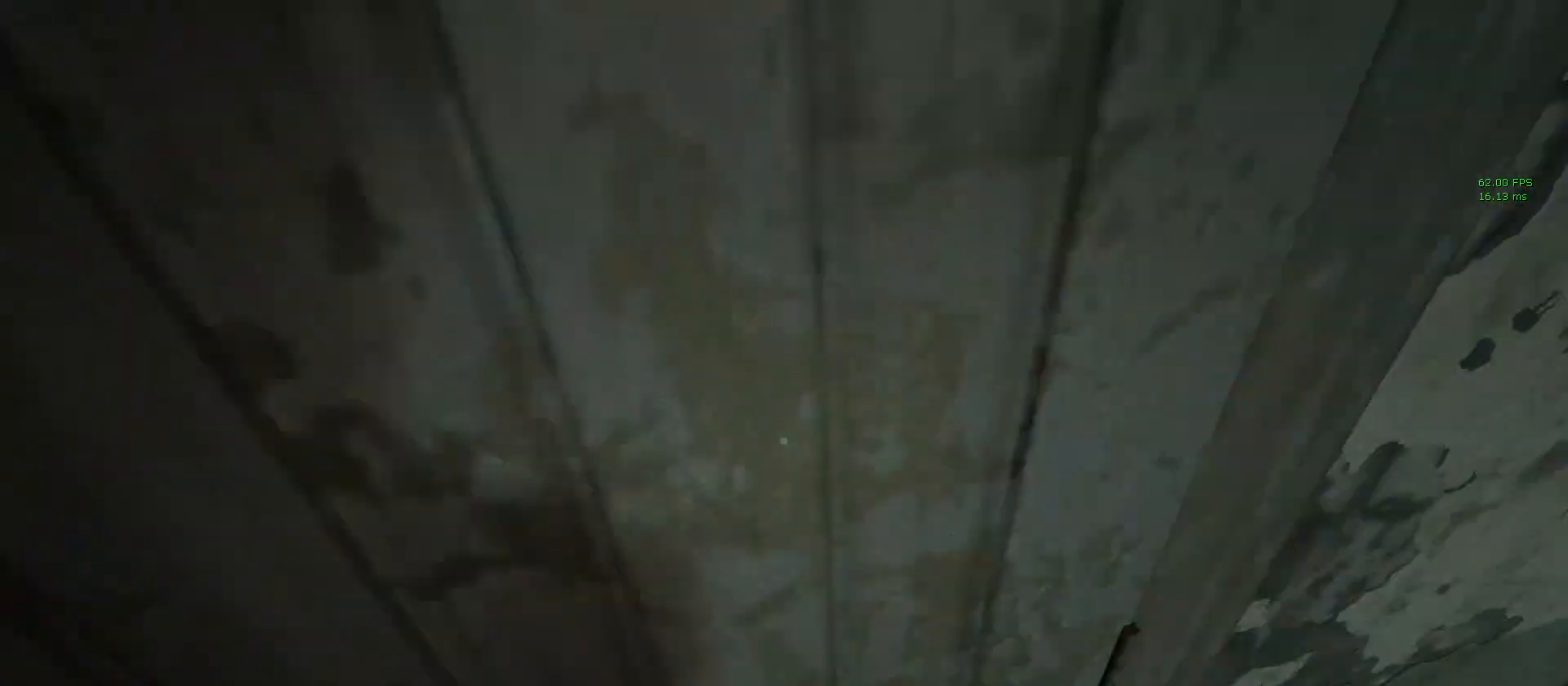
{"keys": ["shift", "w"], "mouse": [], "events": [[83, "mouse_left", "up"]]}
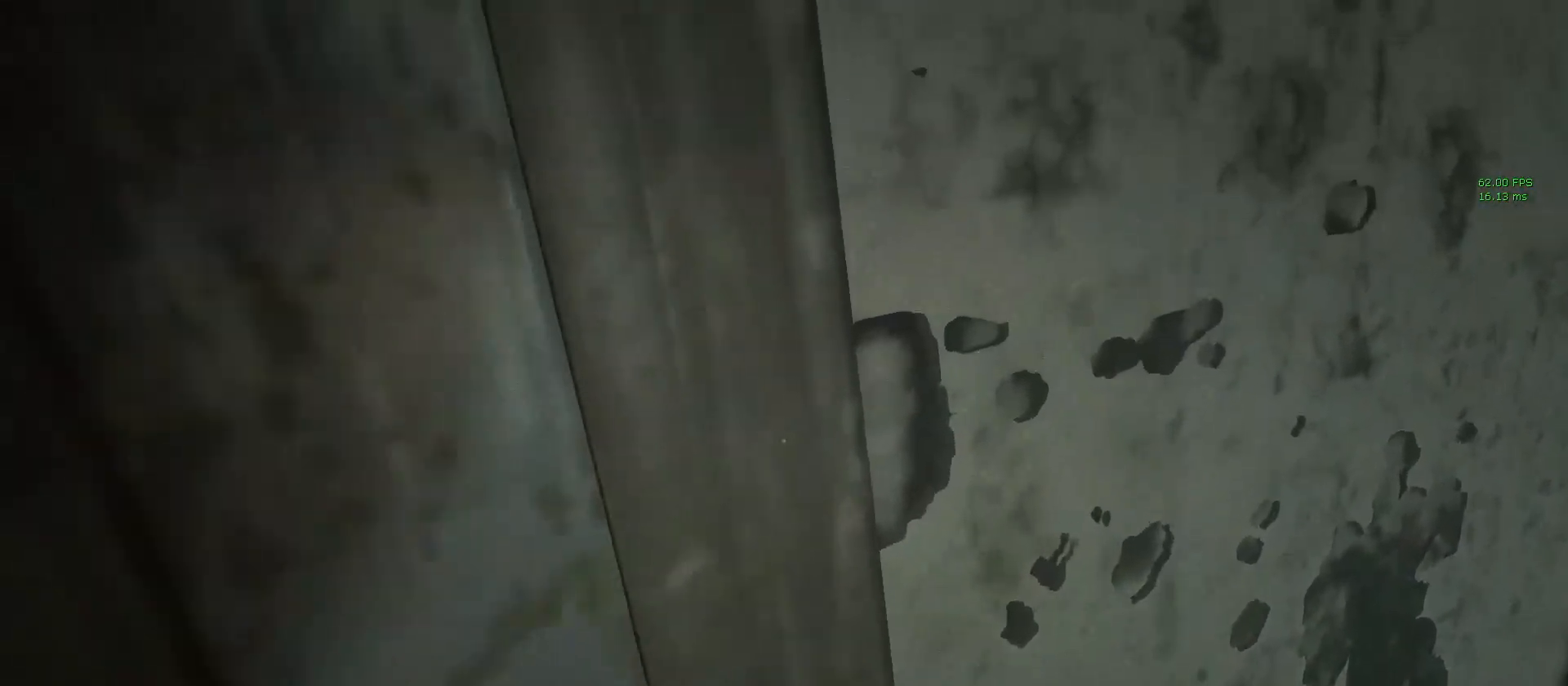
{"keys": [], "mouse": [], "events": [[150, "w", "up"], [200, "shift", "up"]]}
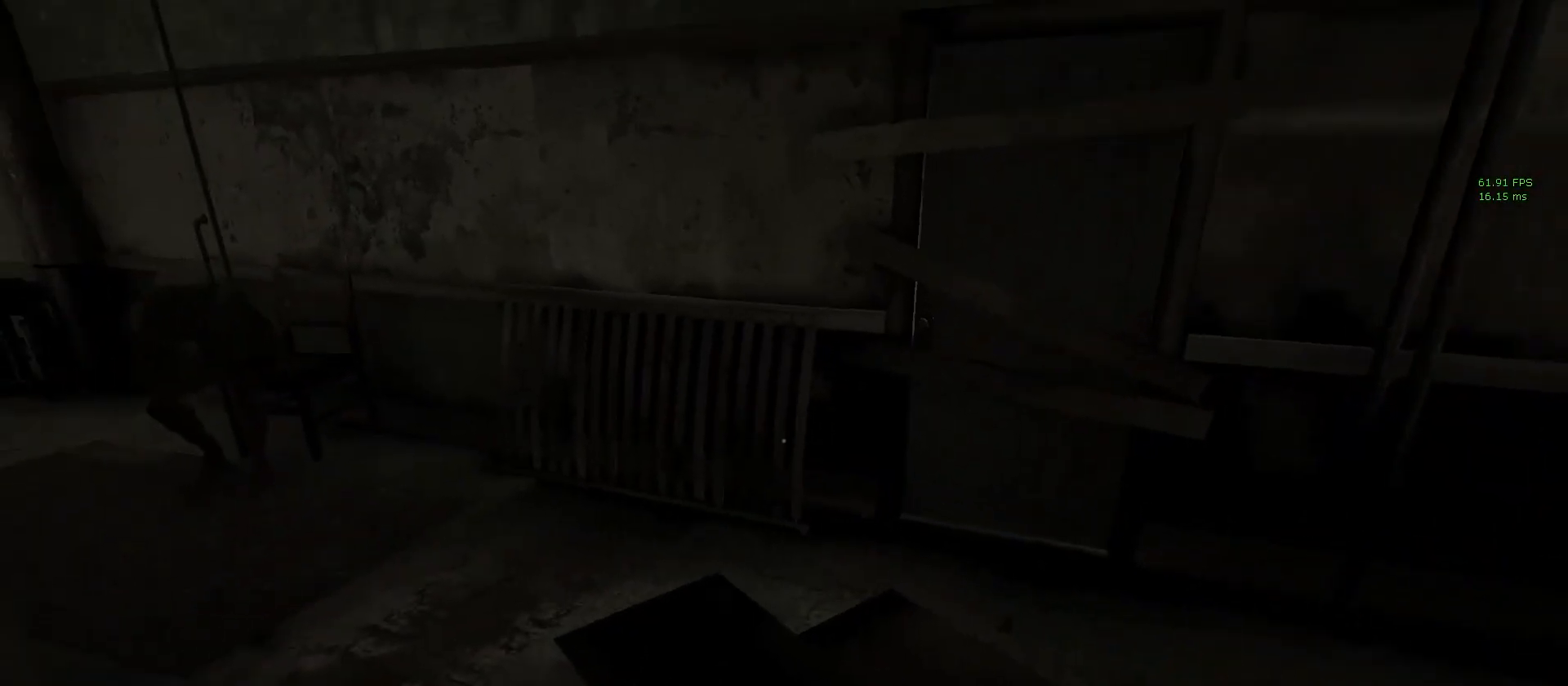
{"keys": [], "mouse": [], "events": []}
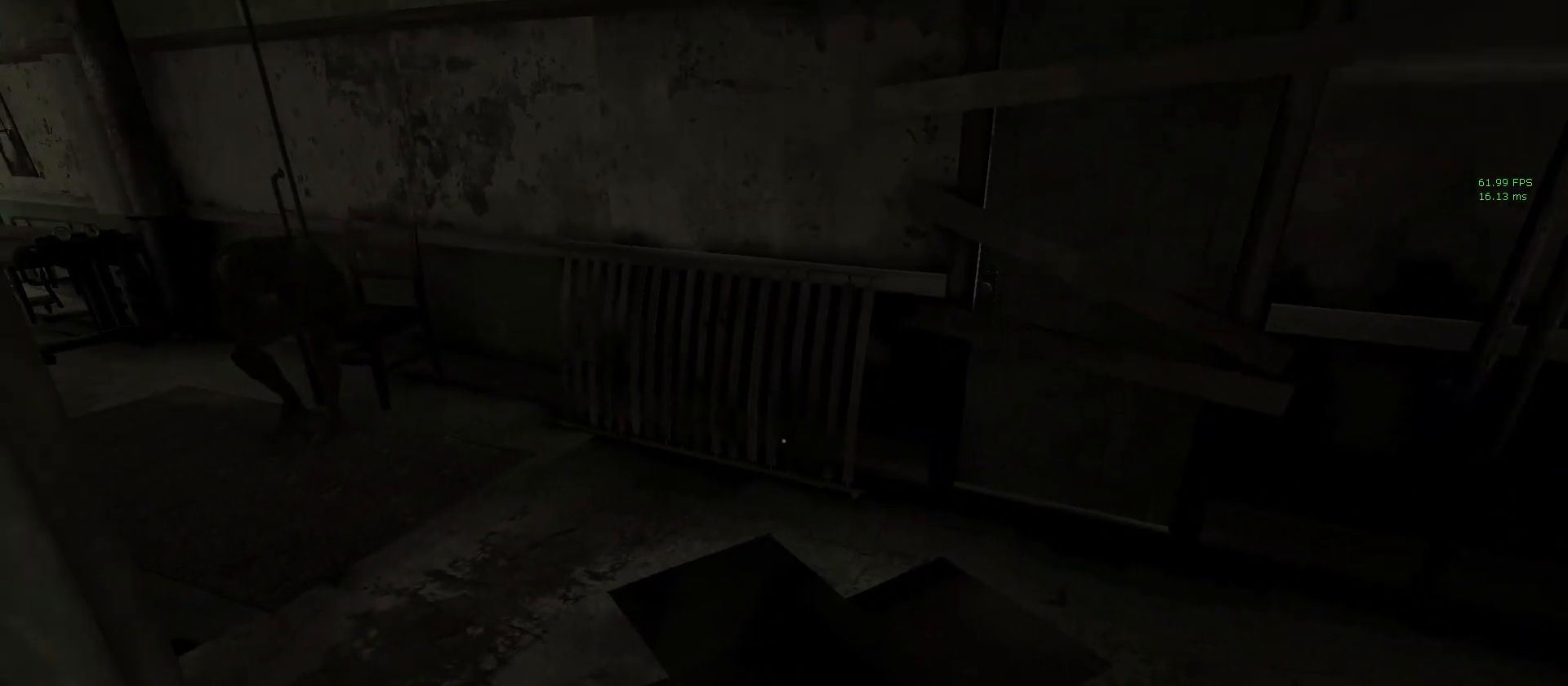
{"keys": ["shift"], "mouse": [], "events": [[33, "shift", "down"]]}
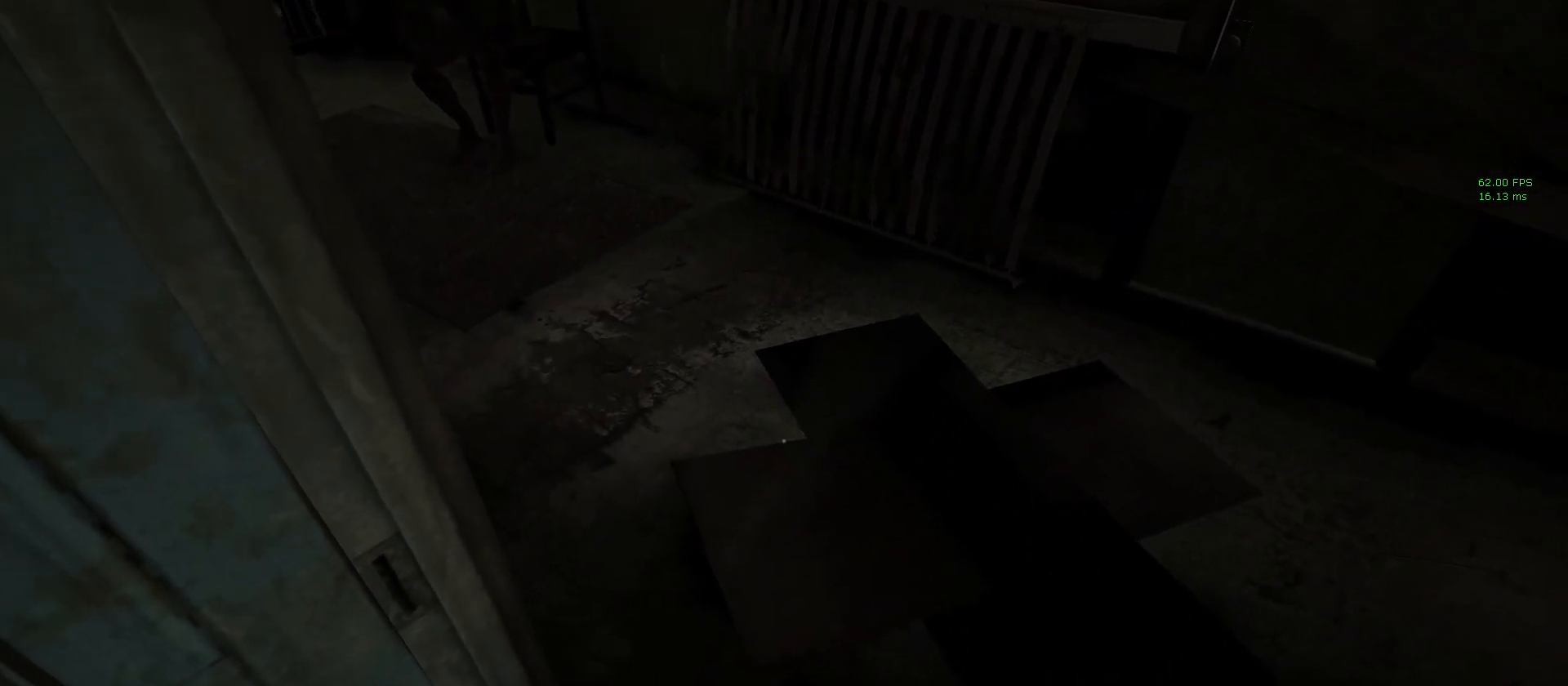
{"keys": ["shift"], "mouse": [], "events": []}
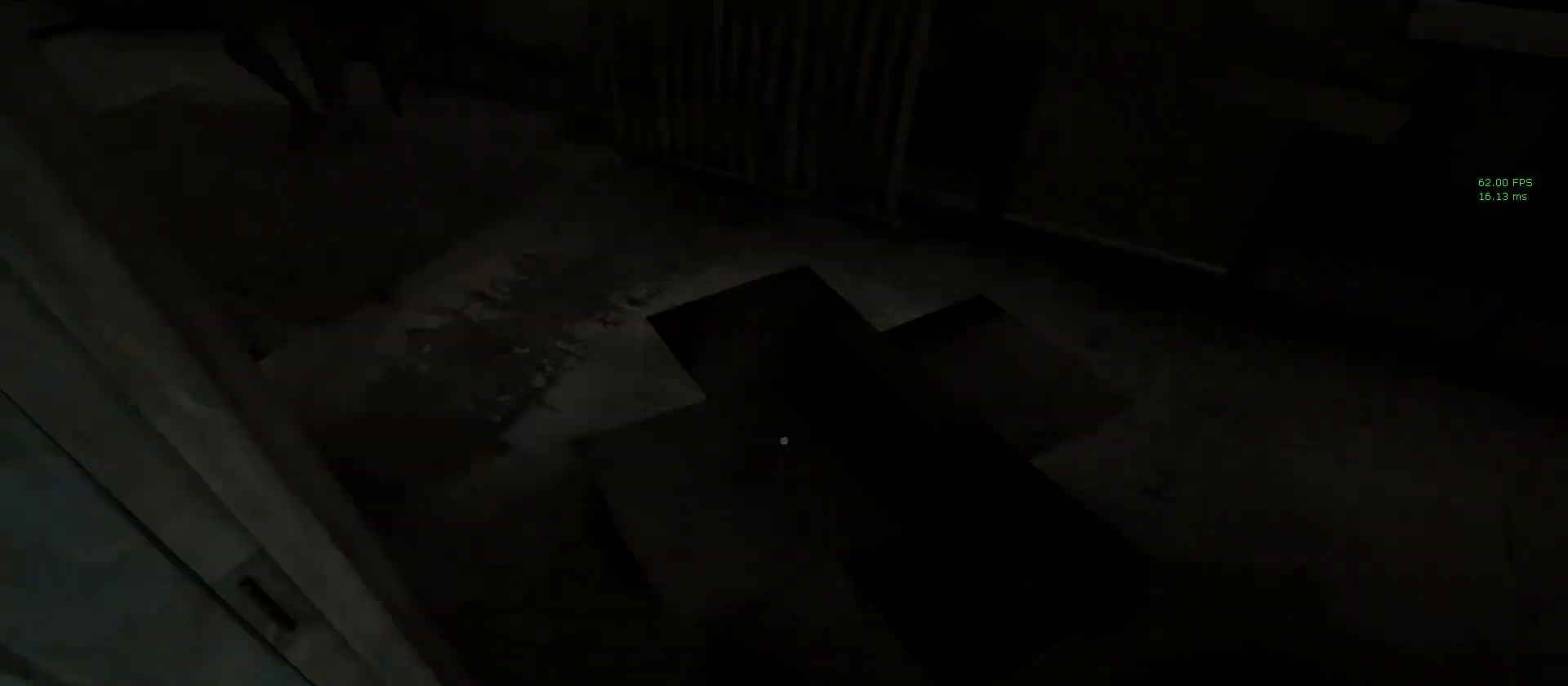
{"keys": ["shift", "w"], "mouse": [], "events": [[250, "w", "down"]]}
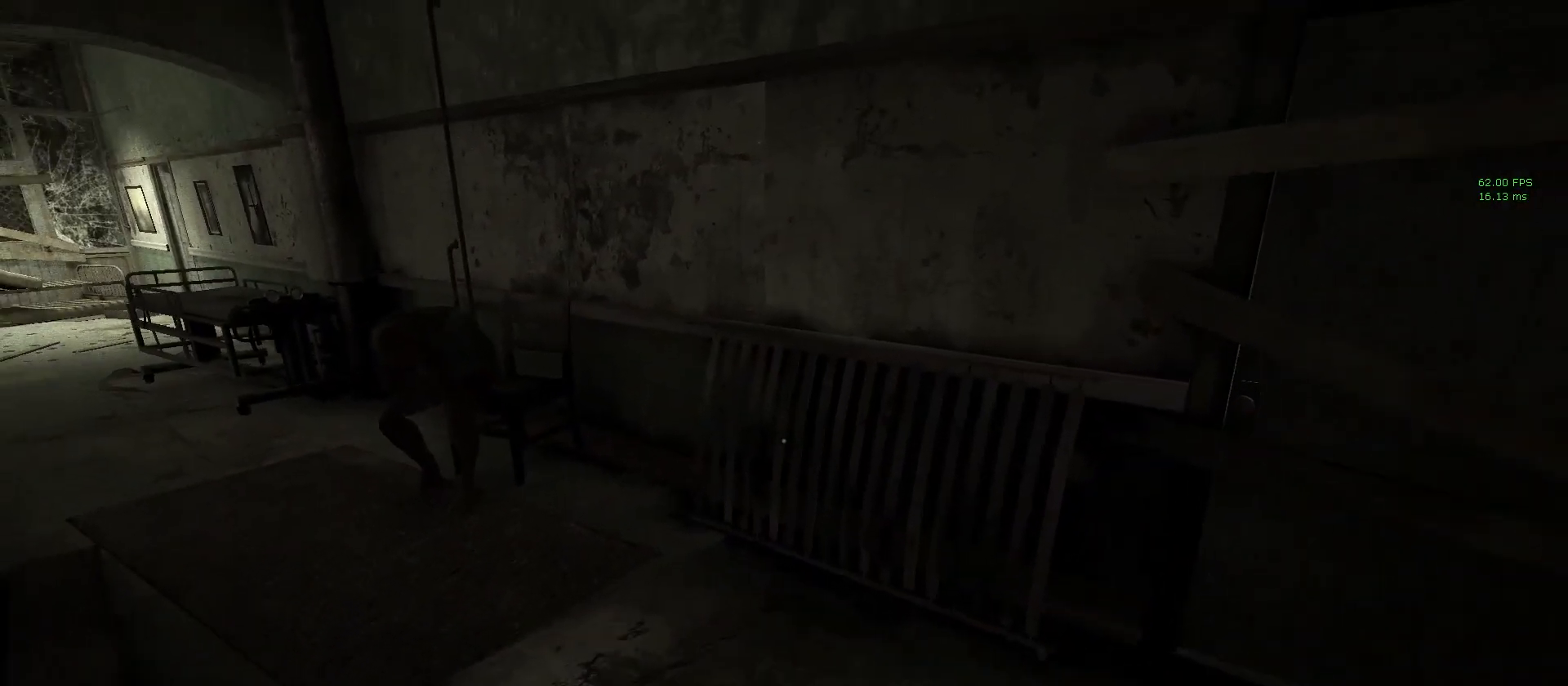
{"keys": ["shift", "w"], "mouse": [], "events": []}
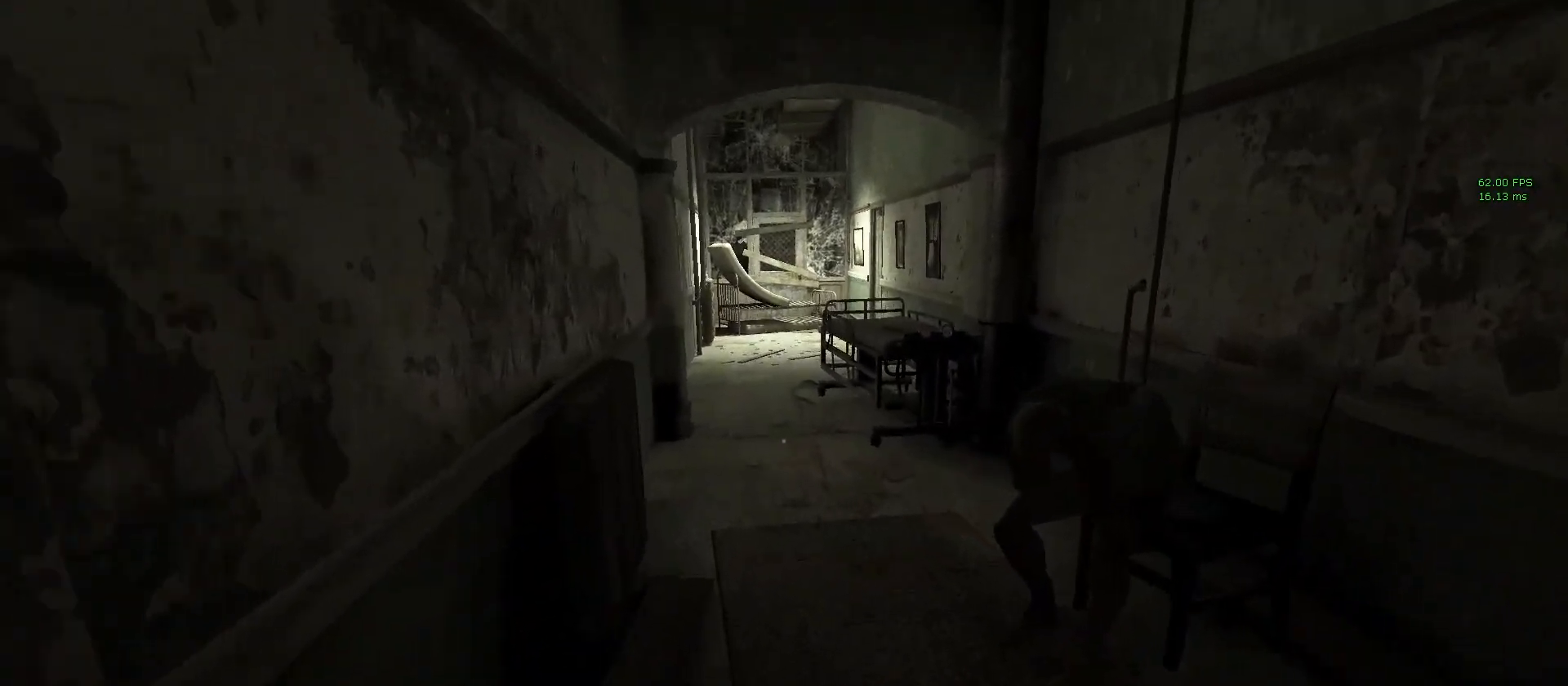
{"keys": ["shift", "w"], "mouse": [], "events": []}